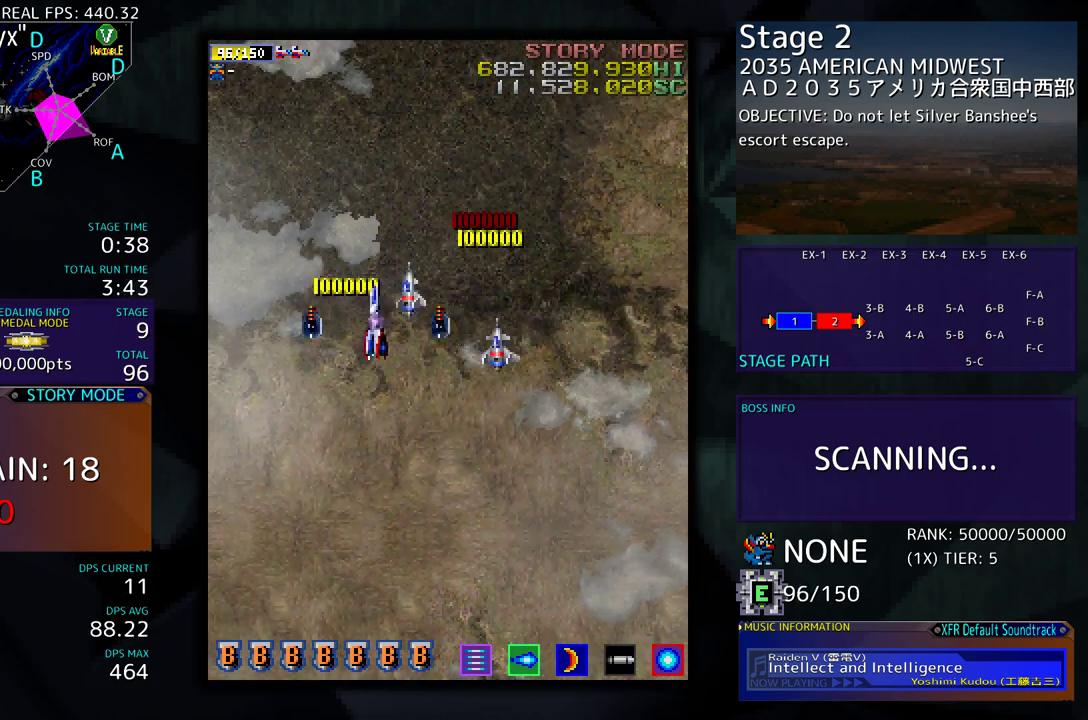
Gameplay with a controller (arcade stick); each line is a JSON object with the inputs held at the frame after it. "events" lists button and stick changes between this image and that frame as [ms after this image, input, new state], when the widget could be followed in between. Not read: L3 R3 other_buttons.
{"buttons": ["DPAD_DOWN", "DPAD_RIGHT"], "events": []}
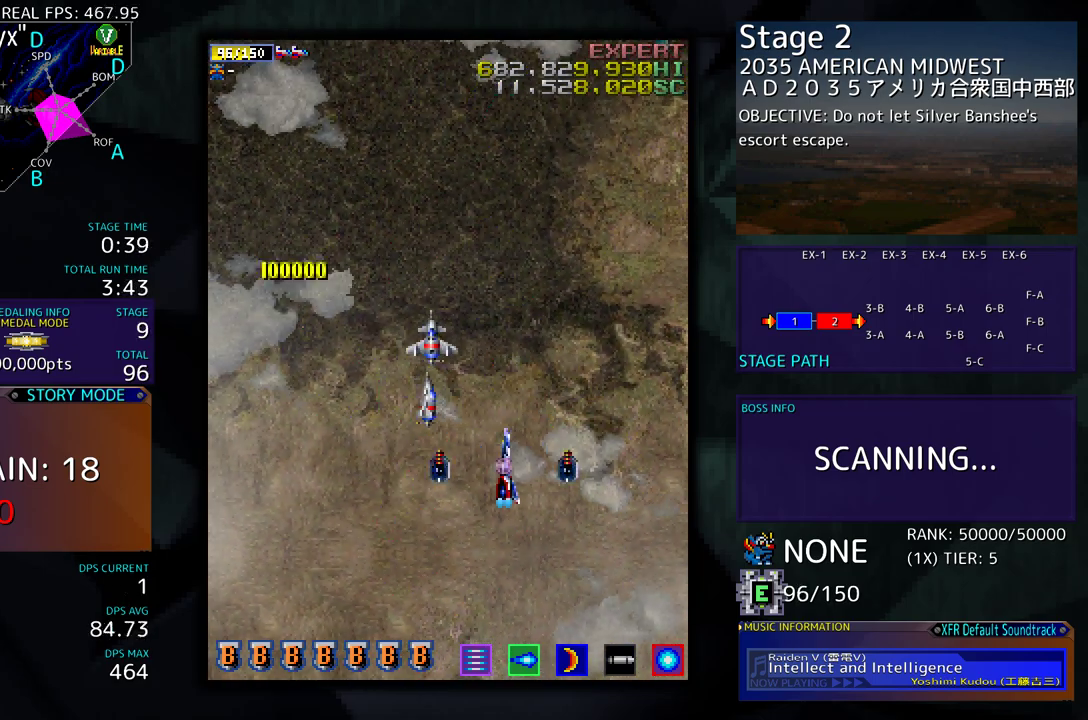
{"buttons": ["DPAD_RIGHT"], "events": [[317, "DPAD_DOWN", "up"]]}
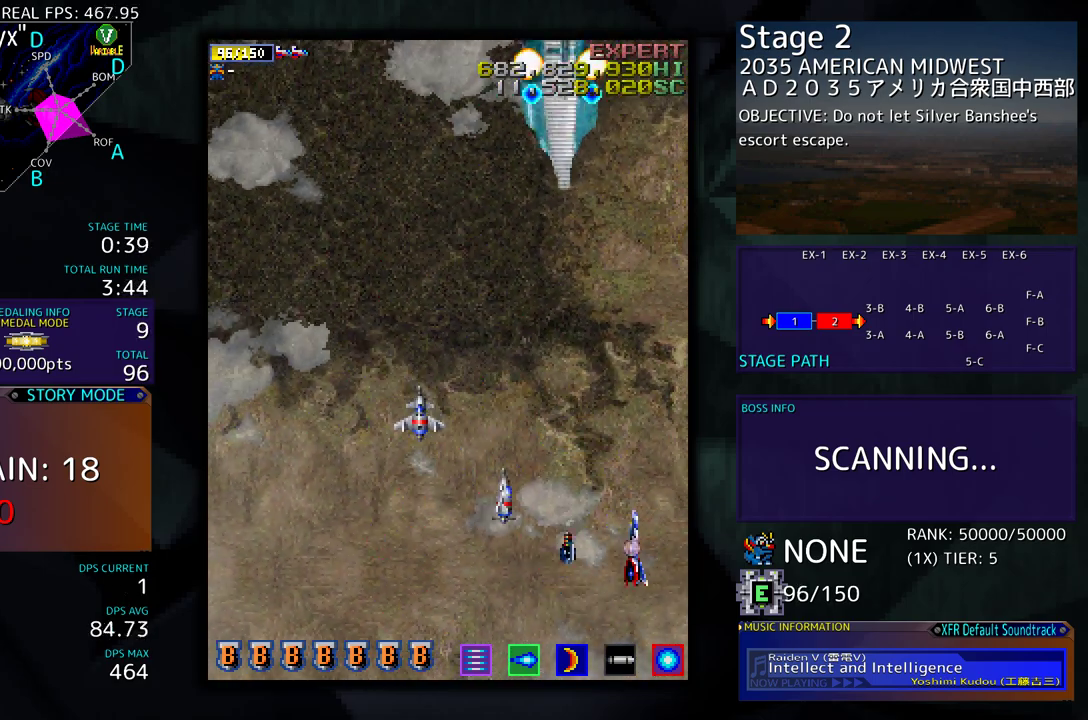
{"buttons": ["DPAD_DOWN"], "events": [[50, "DPAD_DOWN", "down"], [267, "DPAD_RIGHT", "up"]]}
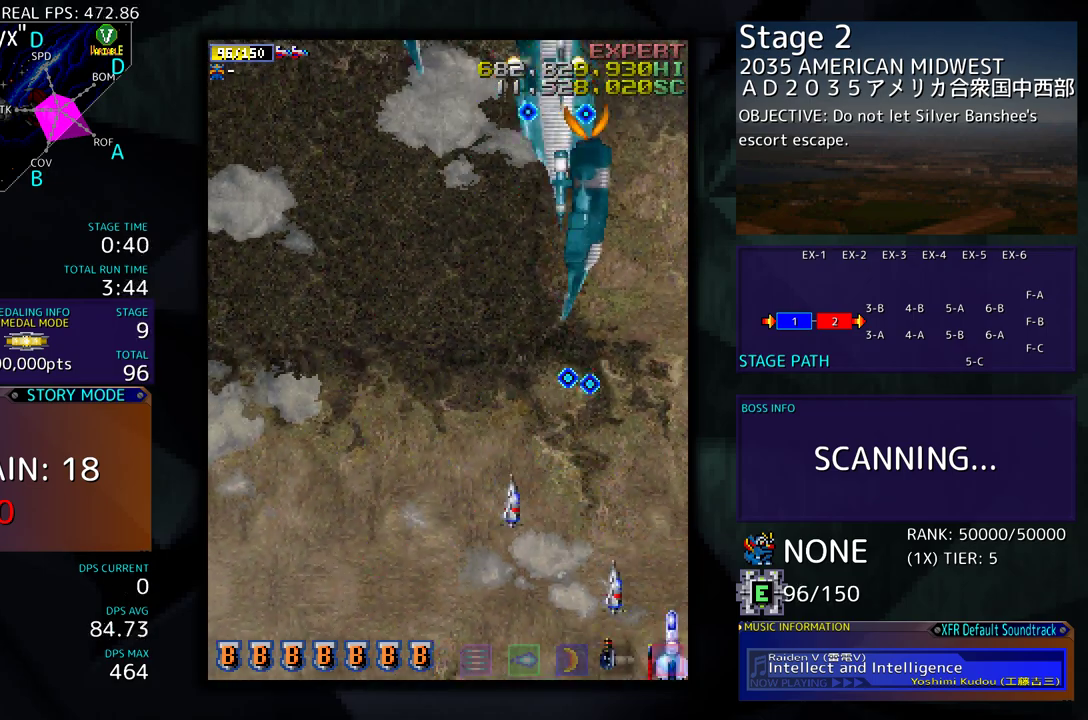
{"buttons": ["DPAD_LEFT"], "events": [[17, "DPAD_LEFT", "down"], [83, "DPAD_DOWN", "up"]]}
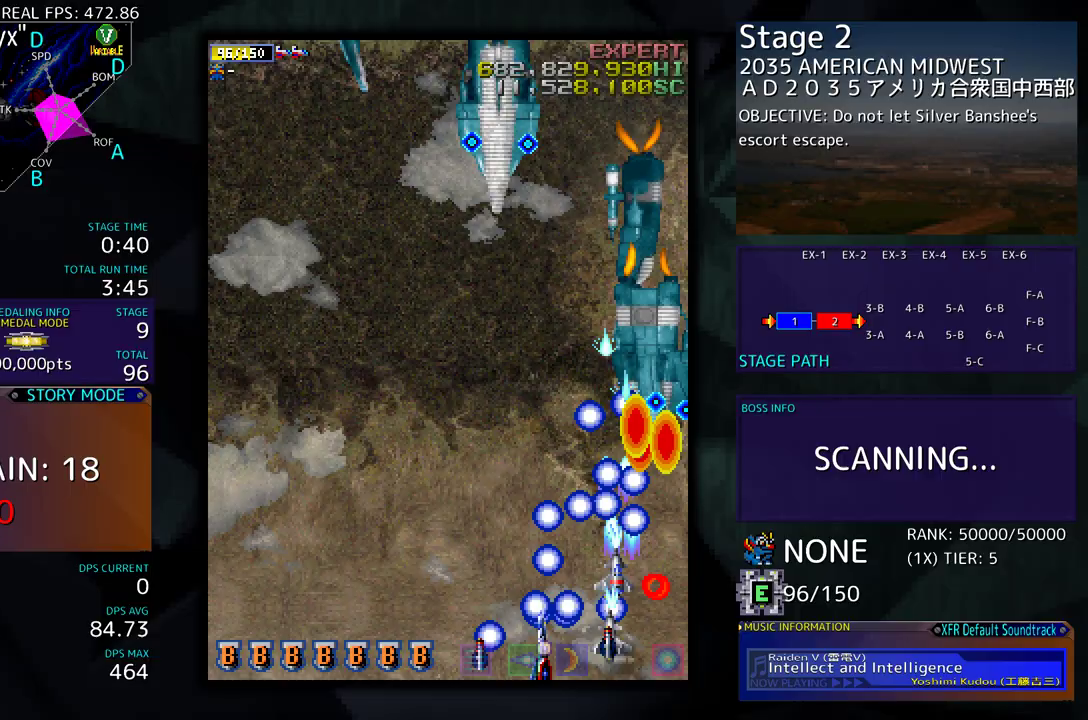
{"buttons": [], "events": [[67, "DPAD_LEFT", "up"], [333, "DPAD_LEFT", "down"], [433, "DPAD_LEFT", "up"]]}
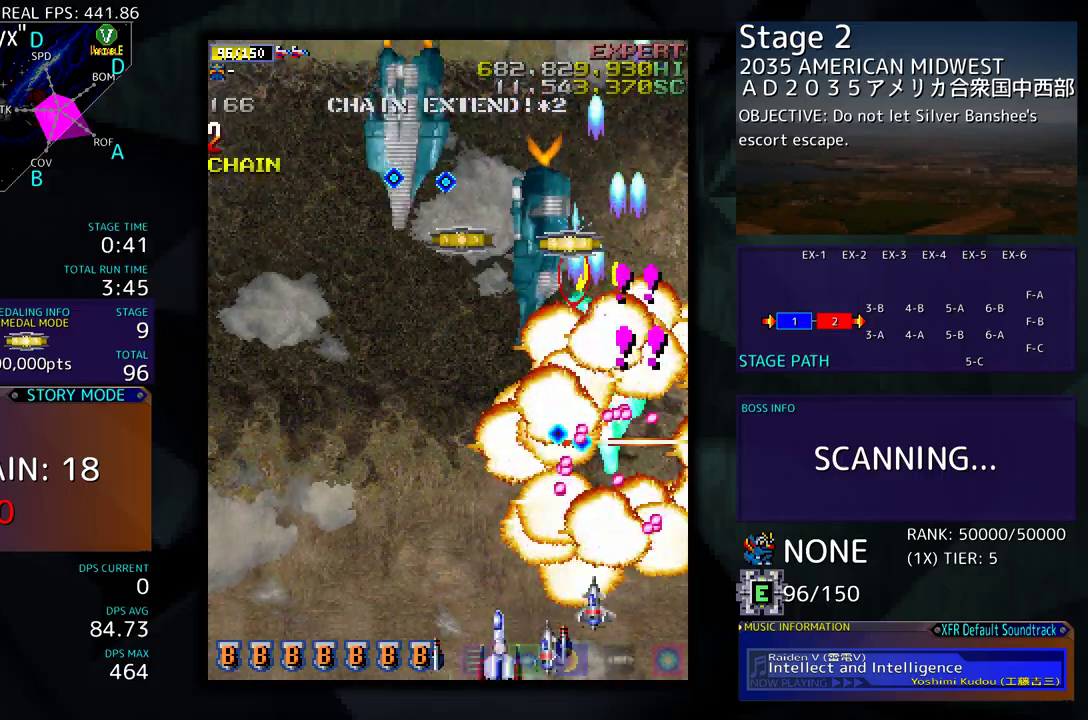
{"buttons": ["DPAD_LEFT"], "events": [[67, "DPAD_LEFT", "down"], [217, "DPAD_LEFT", "up"], [283, "DPAD_LEFT", "down"]]}
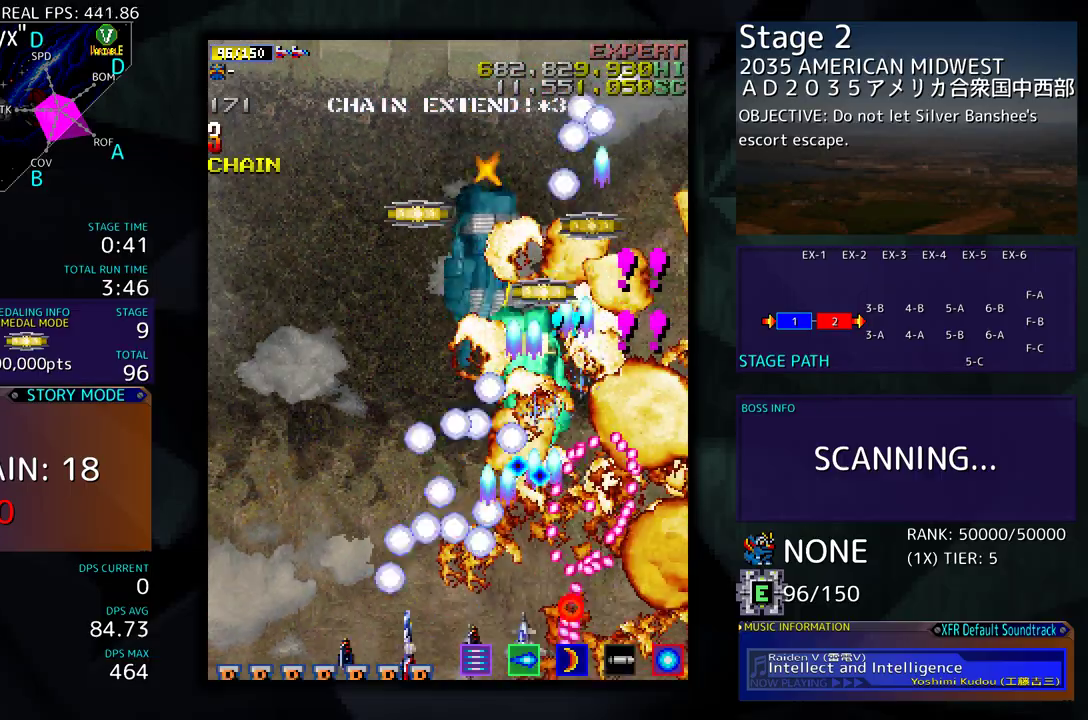
{"buttons": ["DPAD_UP", "DPAD_LEFT"], "events": [[233, "DPAD_UP", "down"]]}
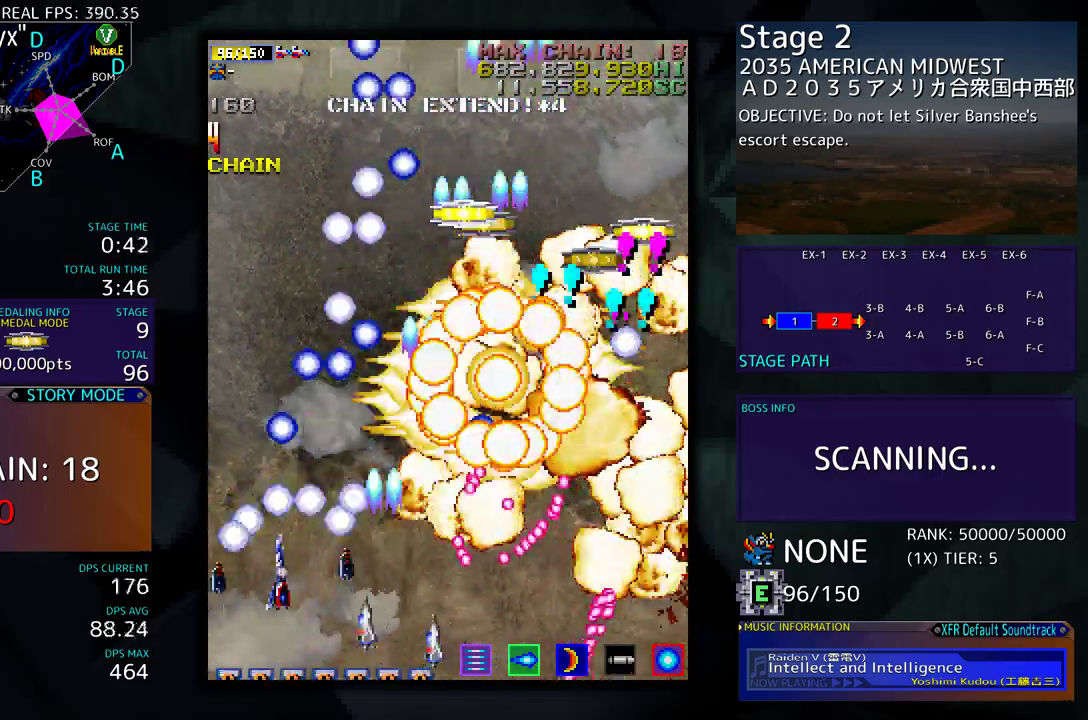
{"buttons": ["DPAD_UP", "DPAD_RIGHT"], "events": [[217, "DPAD_LEFT", "up"], [383, "DPAD_RIGHT", "down"]]}
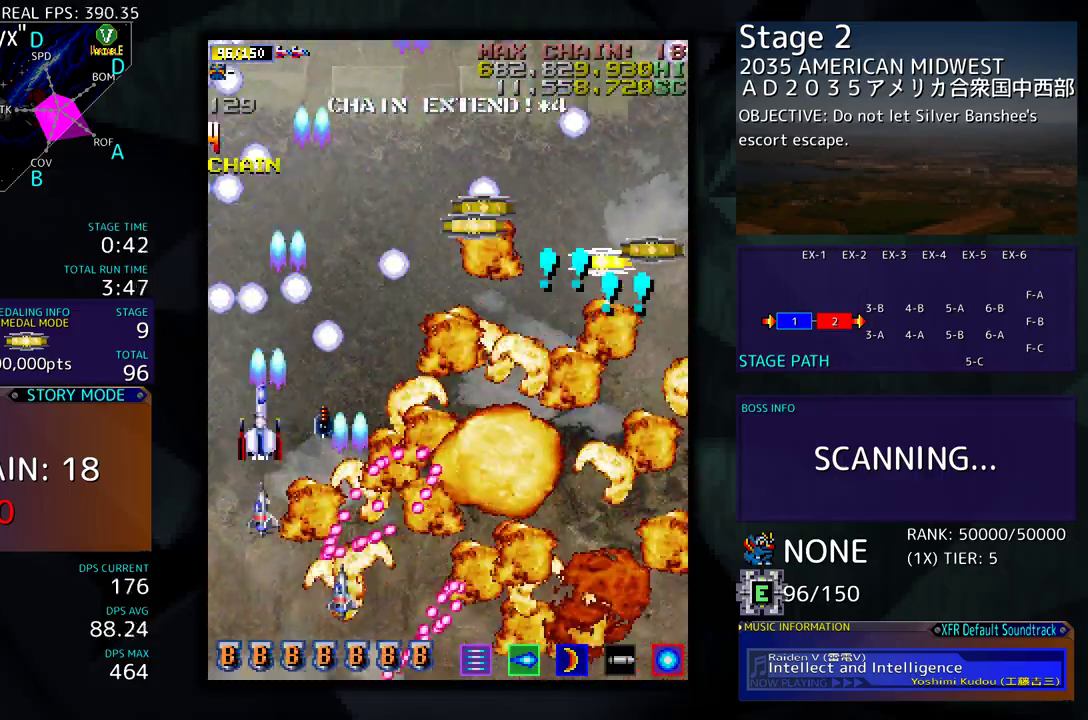
{"buttons": ["DPAD_UP", "DPAD_RIGHT"], "events": []}
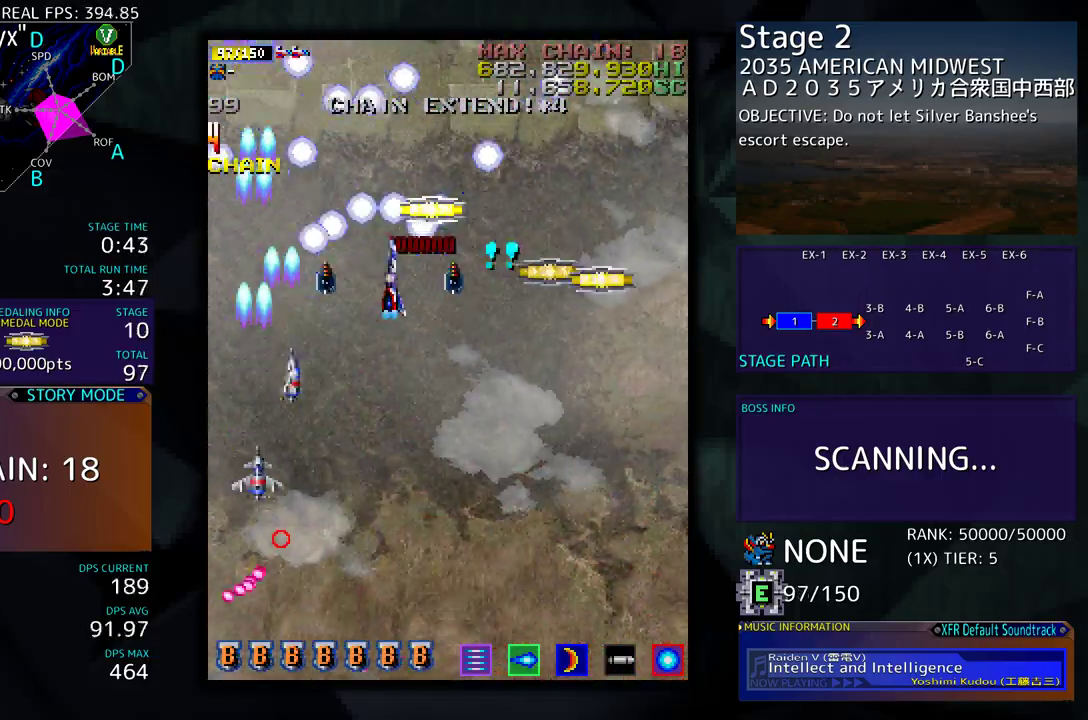
{"buttons": ["DPAD_DOWN", "DPAD_LEFT"], "events": [[183, "DPAD_UP", "up"], [217, "DPAD_DOWN", "down"], [483, "DPAD_RIGHT", "up"], [500, "DPAD_LEFT", "down"]]}
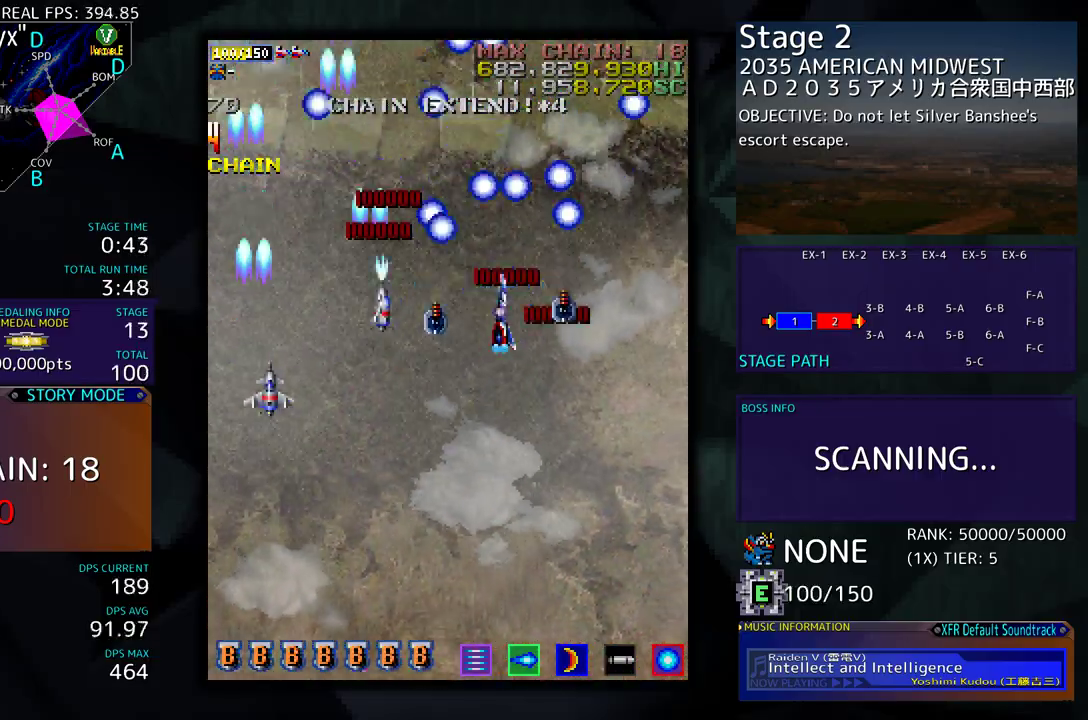
{"buttons": ["DPAD_DOWN", "DPAD_LEFT"], "events": [[83, "DPAD_DOWN", "up"], [100, "DPAD_DOWN", "down"]]}
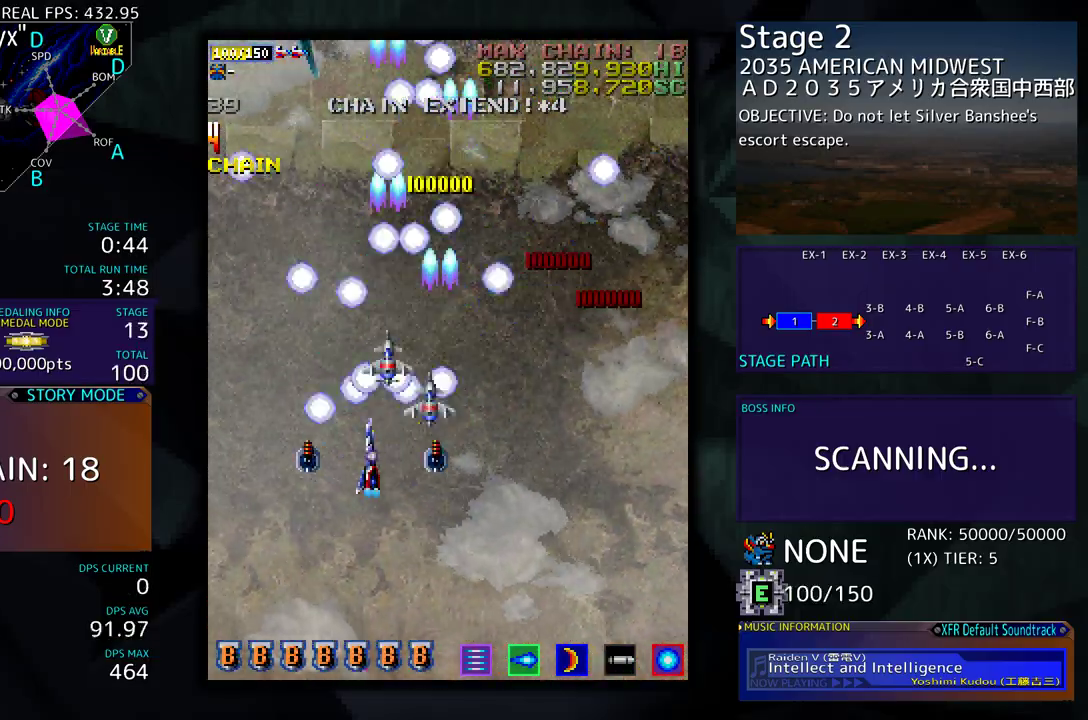
{"buttons": ["DPAD_DOWN", "DPAD_LEFT"], "events": [[17, "DPAD_DOWN", "up"], [200, "DPAD_UP", "down"], [300, "DPAD_UP", "up"], [350, "DPAD_DOWN", "down"]]}
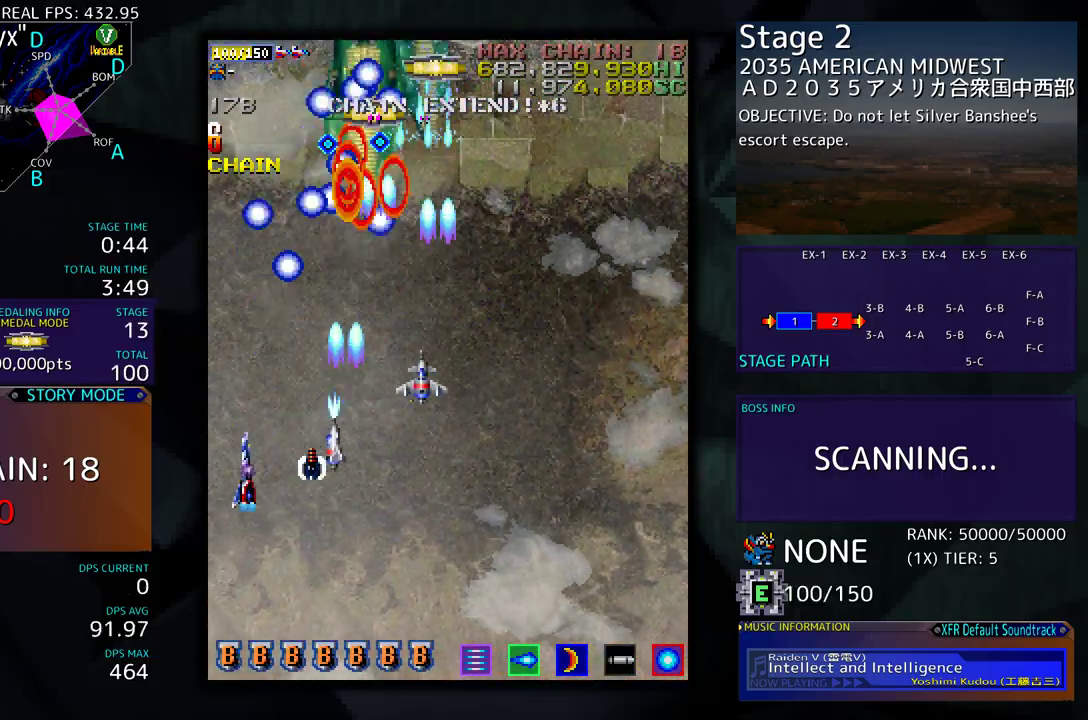
{"buttons": ["DPAD_DOWN", "DPAD_RIGHT"], "events": [[350, "DPAD_LEFT", "up"], [467, "DPAD_RIGHT", "down"]]}
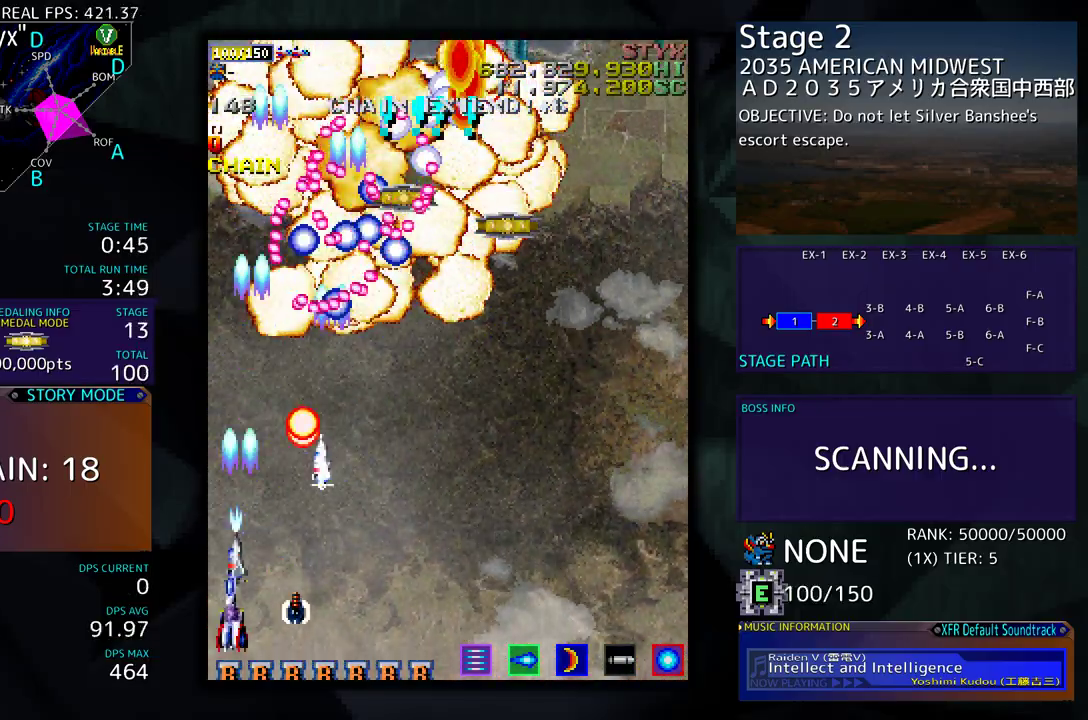
{"buttons": [], "events": [[400, "DPAD_DOWN", "up"], [400, "DPAD_RIGHT", "up"]]}
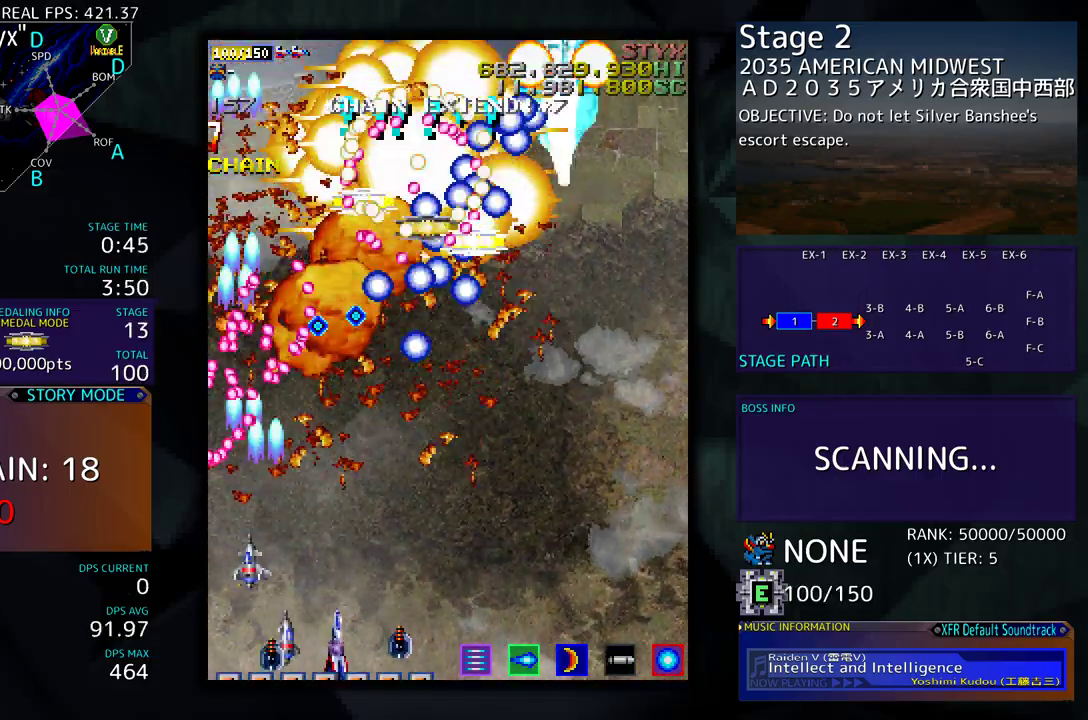
{"buttons": [], "events": [[67, "DPAD_DOWN", "down"], [67, "DPAD_RIGHT", "down"], [150, "DPAD_DOWN", "up"], [167, "DPAD_RIGHT", "up"], [267, "DPAD_RIGHT", "down"], [283, "DPAD_DOWN", "down"], [367, "DPAD_DOWN", "up"], [400, "DPAD_RIGHT", "up"]]}
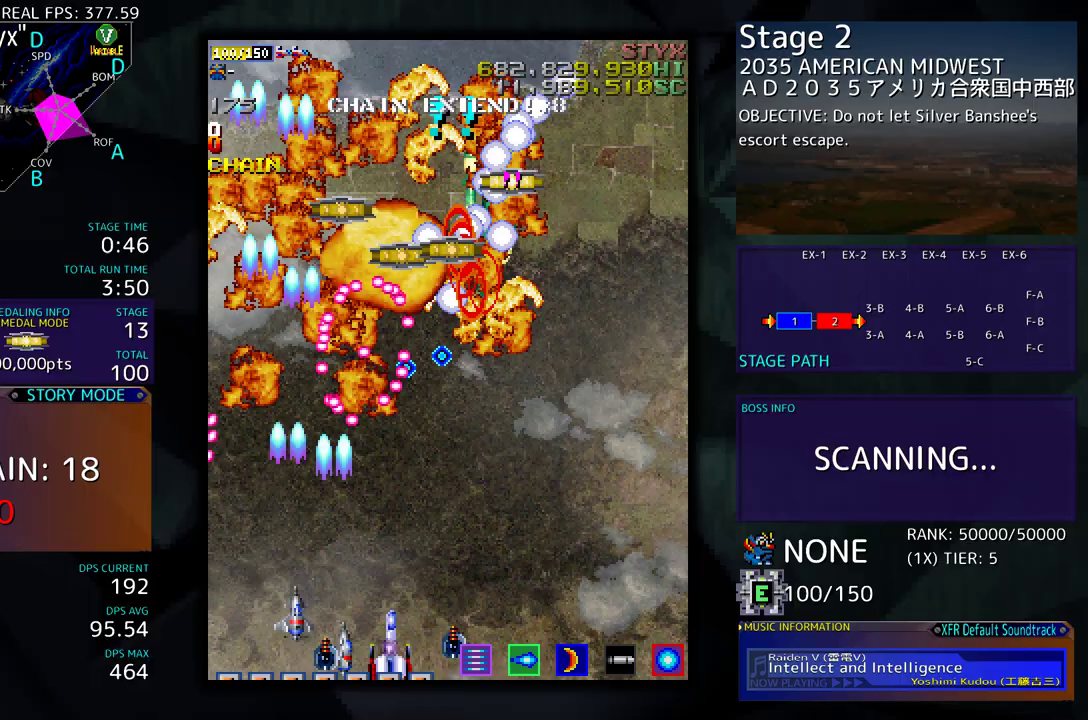
{"buttons": [], "events": [[17, "DPAD_RIGHT", "down"], [100, "DPAD_RIGHT", "up"], [183, "DPAD_RIGHT", "down"], [467, "DPAD_RIGHT", "up"]]}
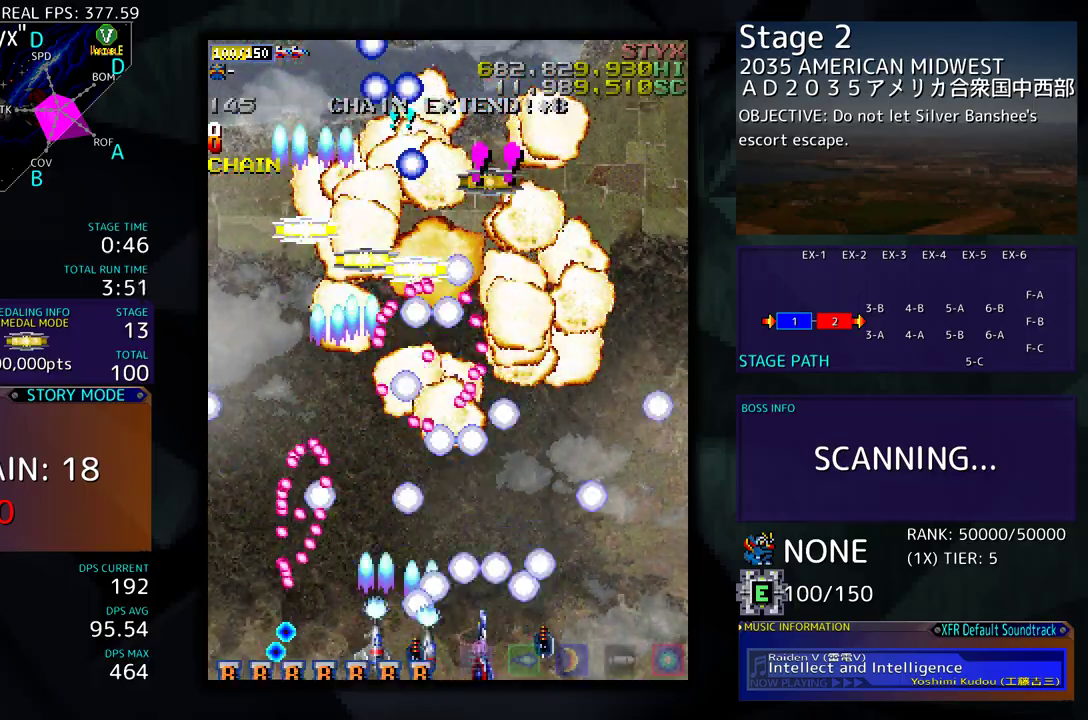
{"buttons": ["DPAD_UP"], "events": [[83, "DPAD_RIGHT", "down"], [233, "DPAD_UP", "down"], [483, "DPAD_RIGHT", "up"]]}
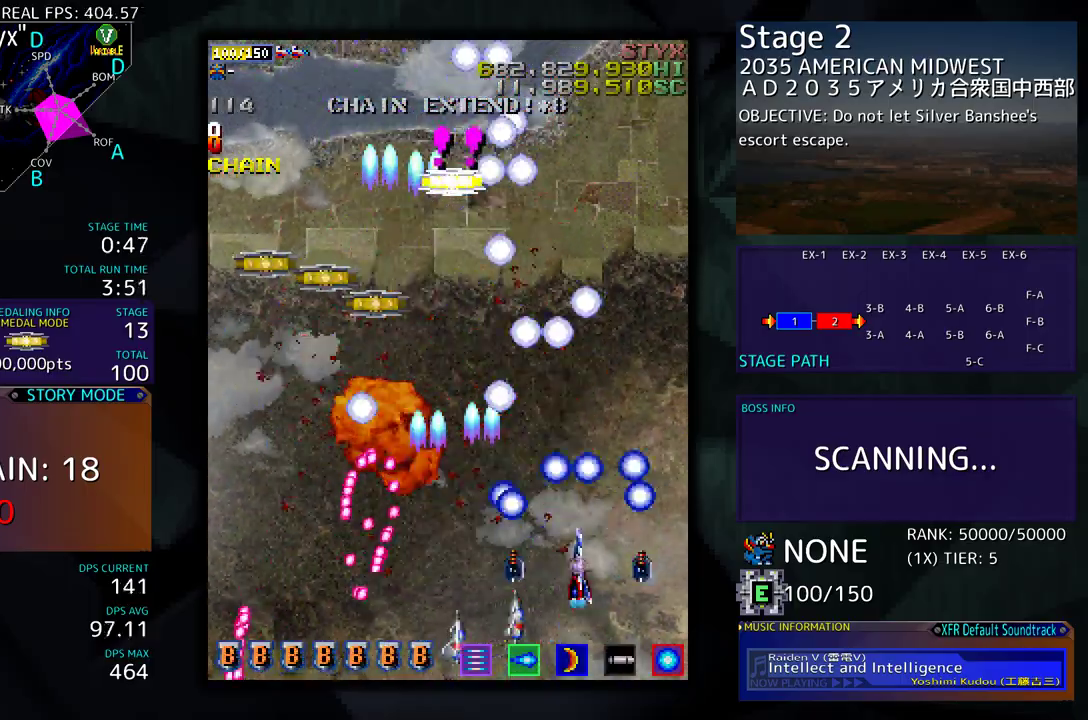
{"buttons": [], "events": [[83, "DPAD_UP", "up"]]}
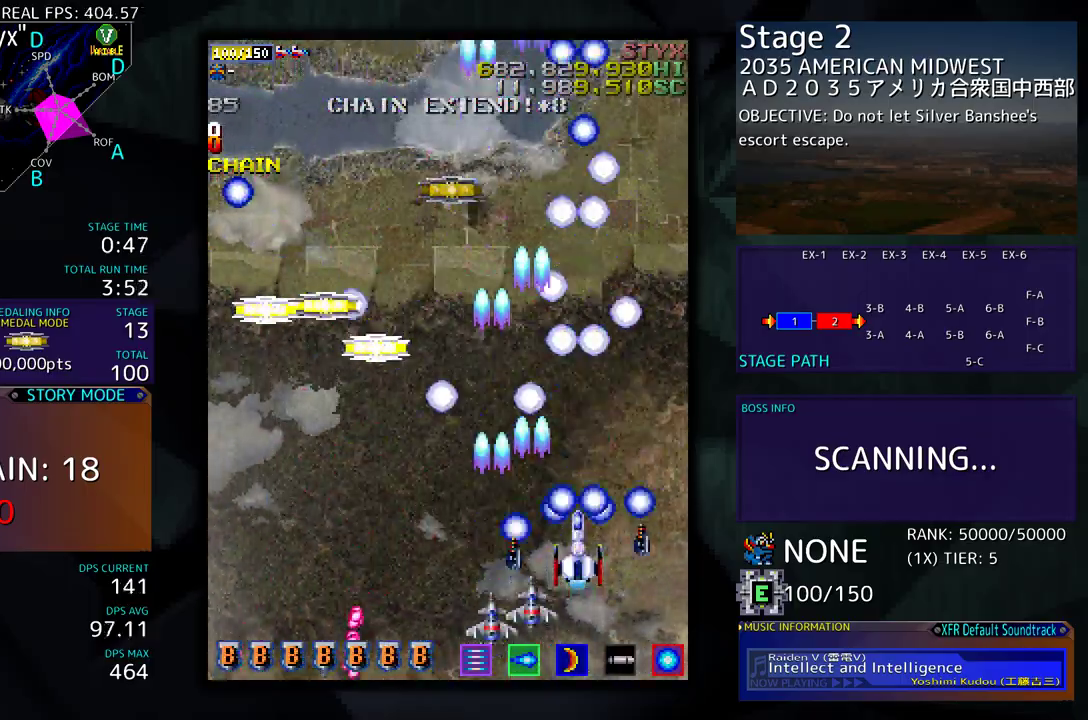
{"buttons": [], "events": []}
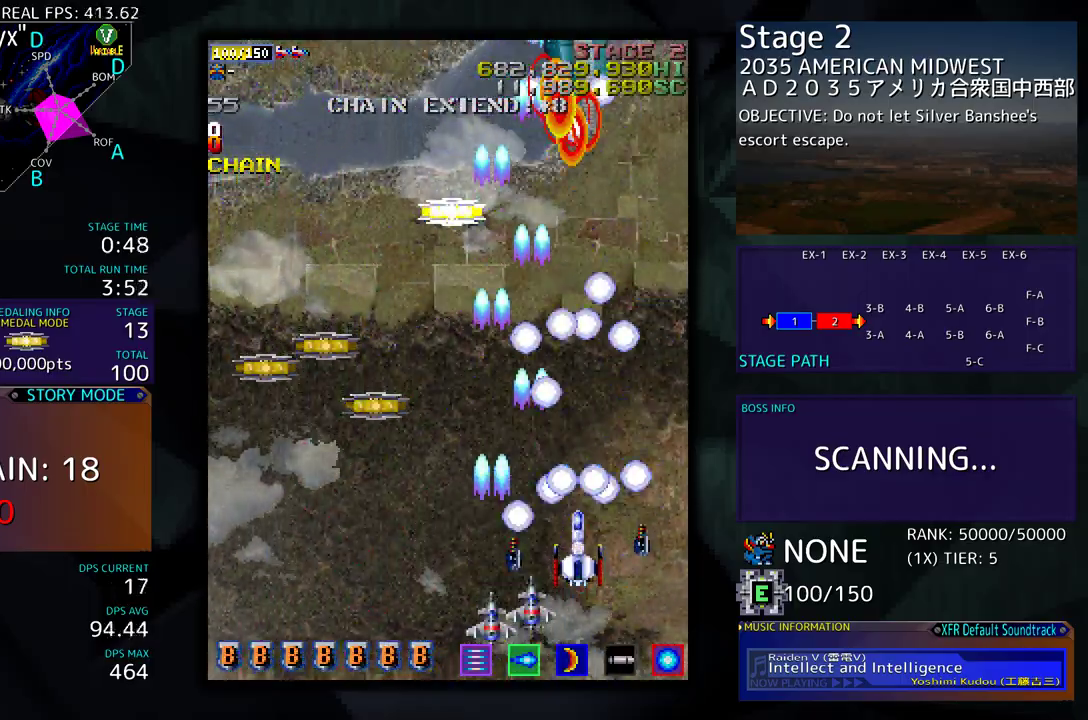
{"buttons": ["DPAD_UP", "DPAD_LEFT"], "events": [[150, "DPAD_DOWN", "down"], [150, "DPAD_LEFT", "down"], [183, "DPAD_DOWN", "up"], [400, "DPAD_UP", "down"]]}
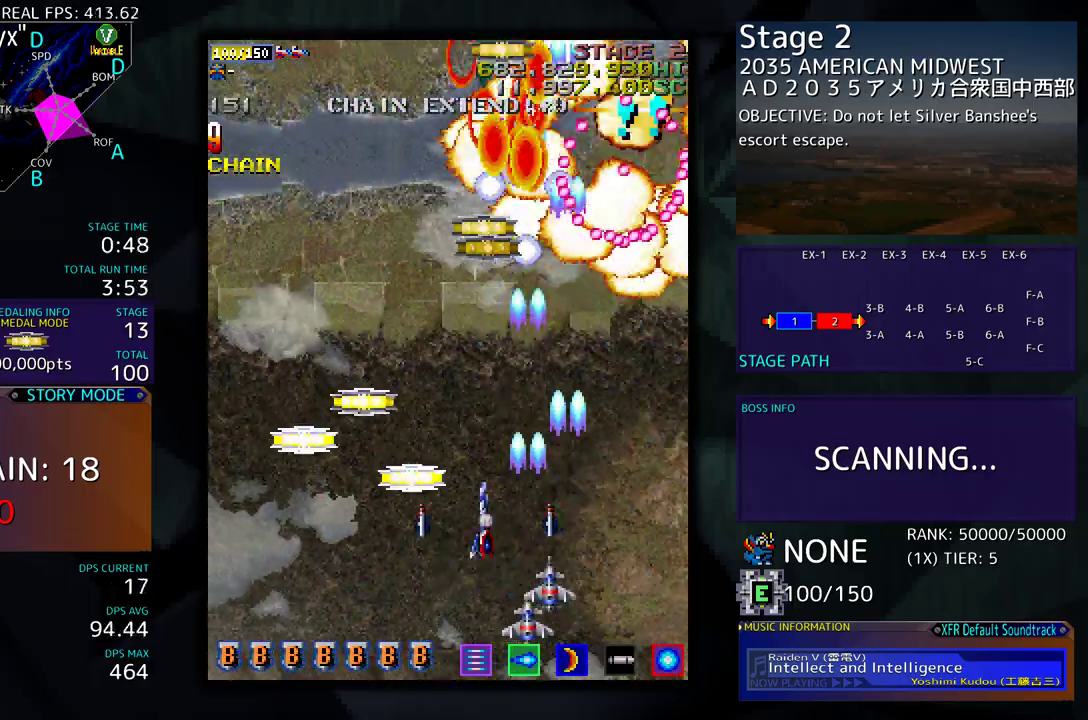
{"buttons": ["DPAD_DOWN", "DPAD_LEFT"], "events": [[350, "DPAD_UP", "up"], [383, "DPAD_DOWN", "down"]]}
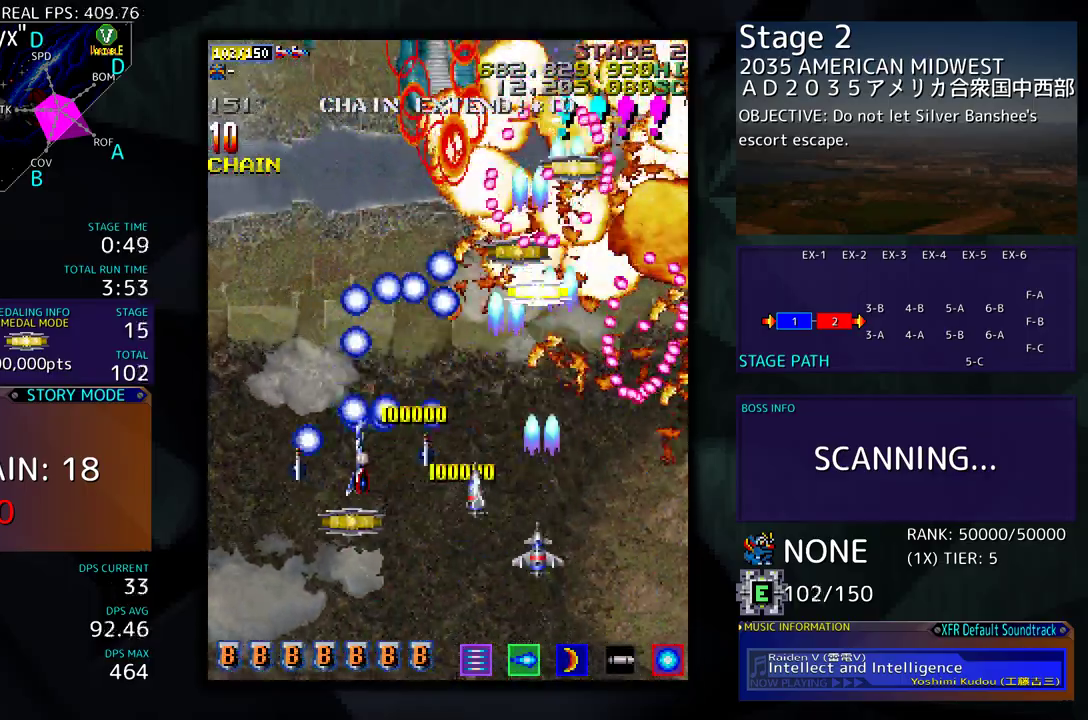
{"buttons": ["DPAD_DOWN", "DPAD_RIGHT"], "events": [[17, "DPAD_LEFT", "up"], [117, "DPAD_LEFT", "down"], [233, "DPAD_LEFT", "up"], [283, "DPAD_RIGHT", "down"]]}
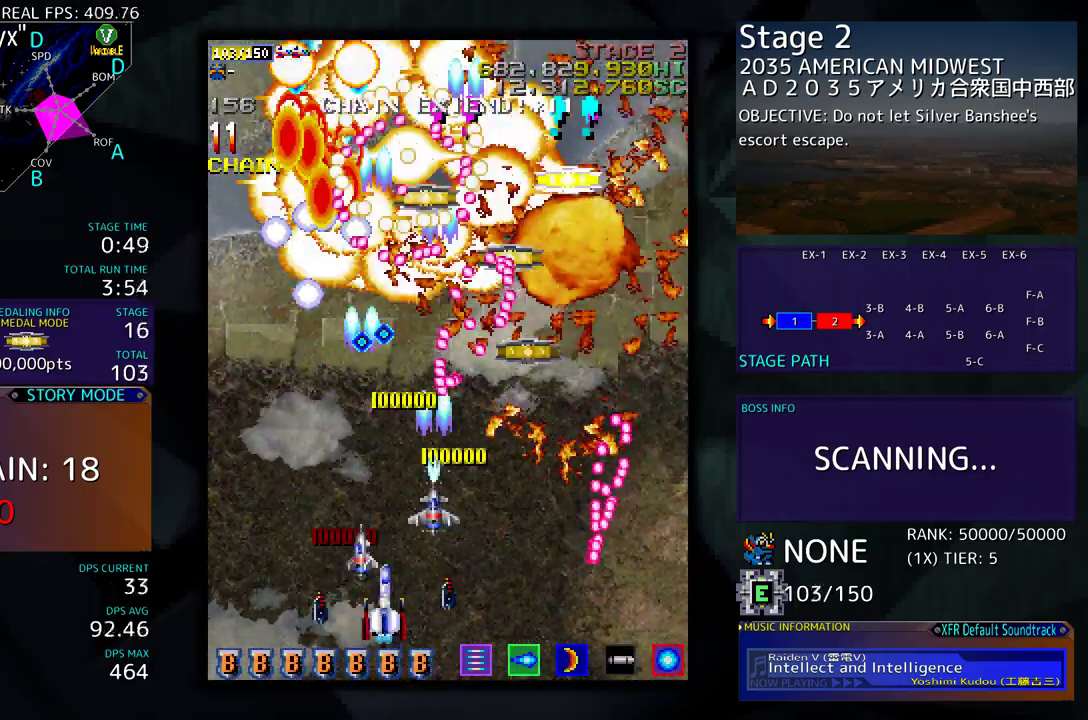
{"buttons": ["DPAD_RIGHT"], "events": [[83, "DPAD_RIGHT", "up"], [117, "DPAD_DOWN", "up"], [233, "DPAD_RIGHT", "down"], [283, "DPAD_RIGHT", "up"], [417, "DPAD_RIGHT", "down"]]}
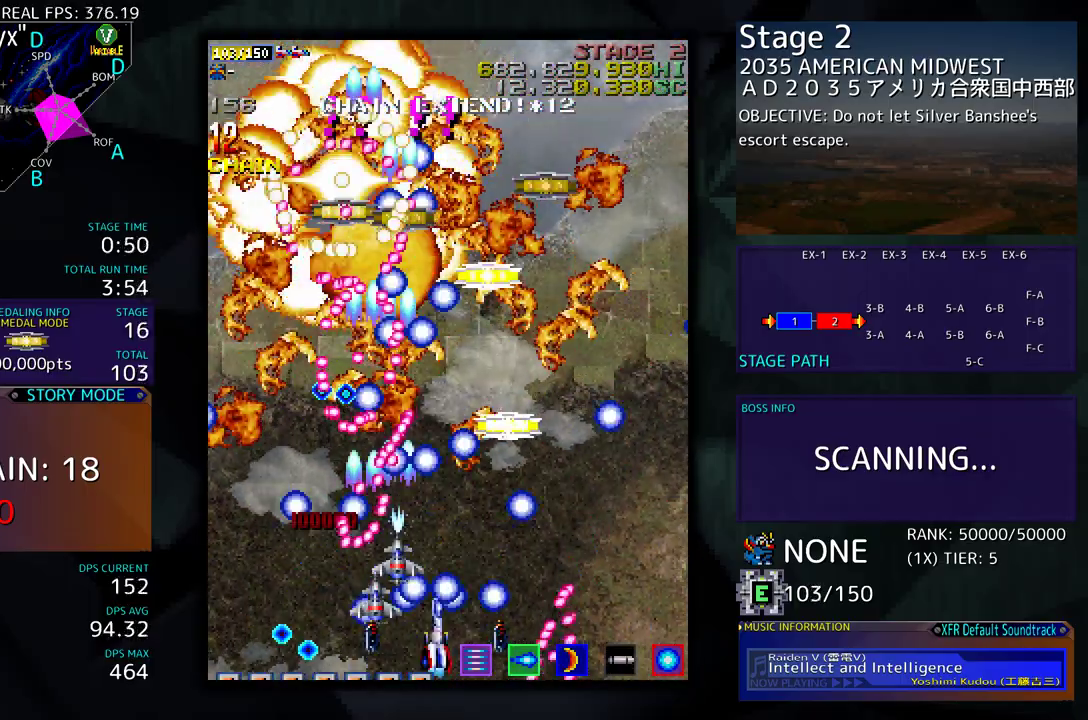
{"buttons": ["DPAD_UP"], "events": [[17, "DPAD_UP", "down"], [383, "DPAD_RIGHT", "up"]]}
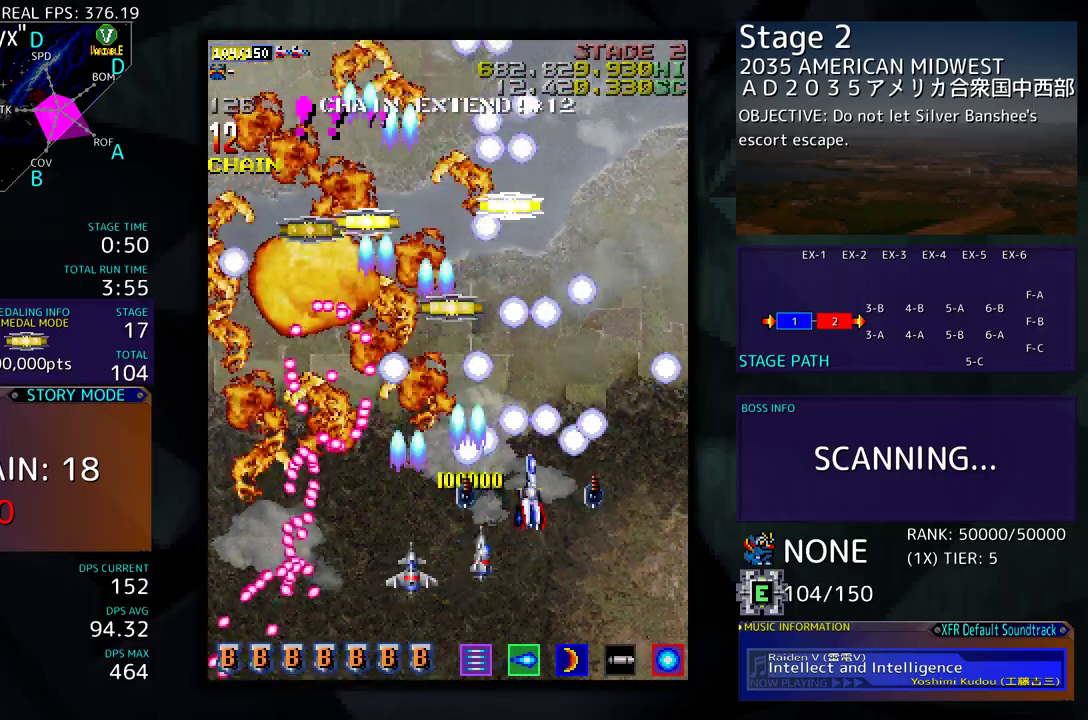
{"buttons": ["DPAD_DOWN"], "events": [[67, "DPAD_RIGHT", "down"], [150, "DPAD_UP", "up"], [283, "DPAD_DOWN", "down"], [433, "DPAD_DOWN", "up"], [433, "DPAD_RIGHT", "up"], [500, "DPAD_DOWN", "down"]]}
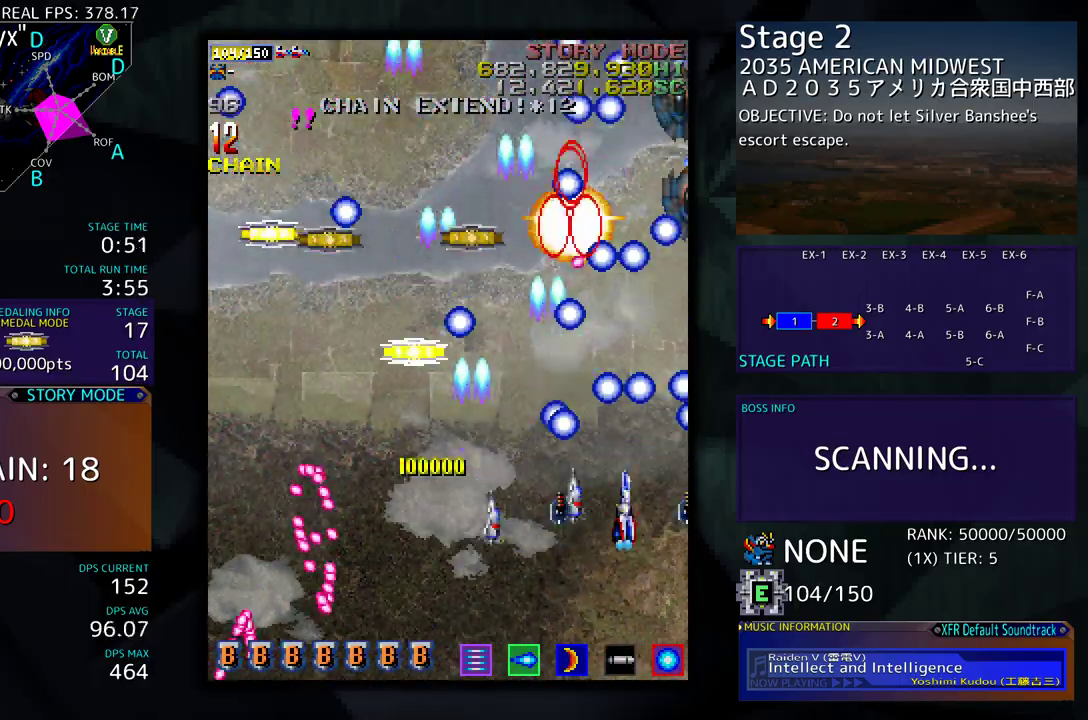
{"buttons": ["DPAD_UP", "DPAD_LEFT"], "events": [[150, "DPAD_LEFT", "down"], [250, "DPAD_LEFT", "up"], [283, "DPAD_DOWN", "up"], [317, "DPAD_LEFT", "down"], [417, "DPAD_UP", "down"]]}
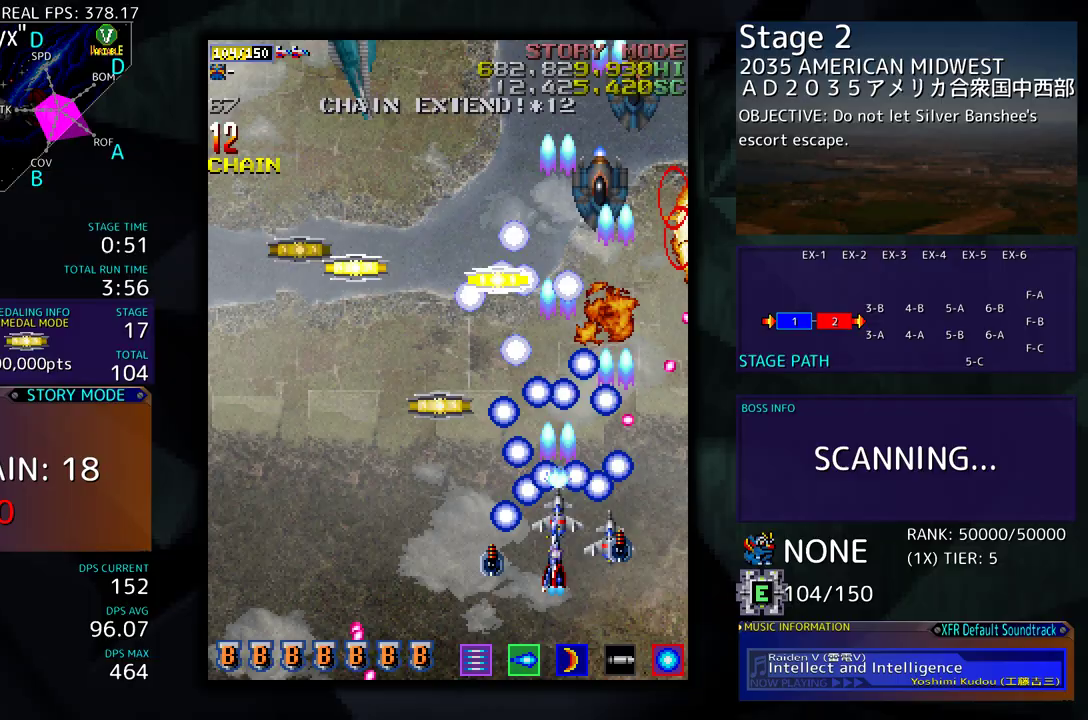
{"buttons": ["DPAD_DOWN"], "events": [[267, "DPAD_LEFT", "up"], [283, "DPAD_UP", "up"], [300, "DPAD_DOWN", "down"], [417, "DPAD_DOWN", "up"], [467, "DPAD_DOWN", "down"]]}
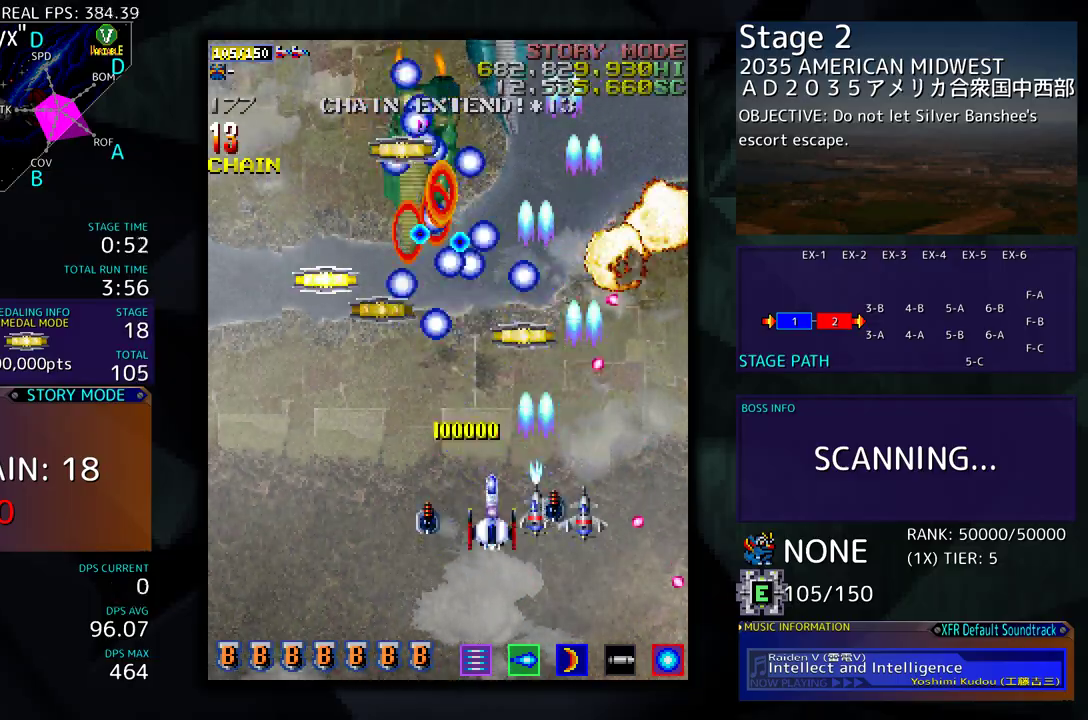
{"buttons": [], "events": [[100, "DPAD_DOWN", "up"], [100, "DPAD_LEFT", "down"], [250, "DPAD_LEFT", "up"]]}
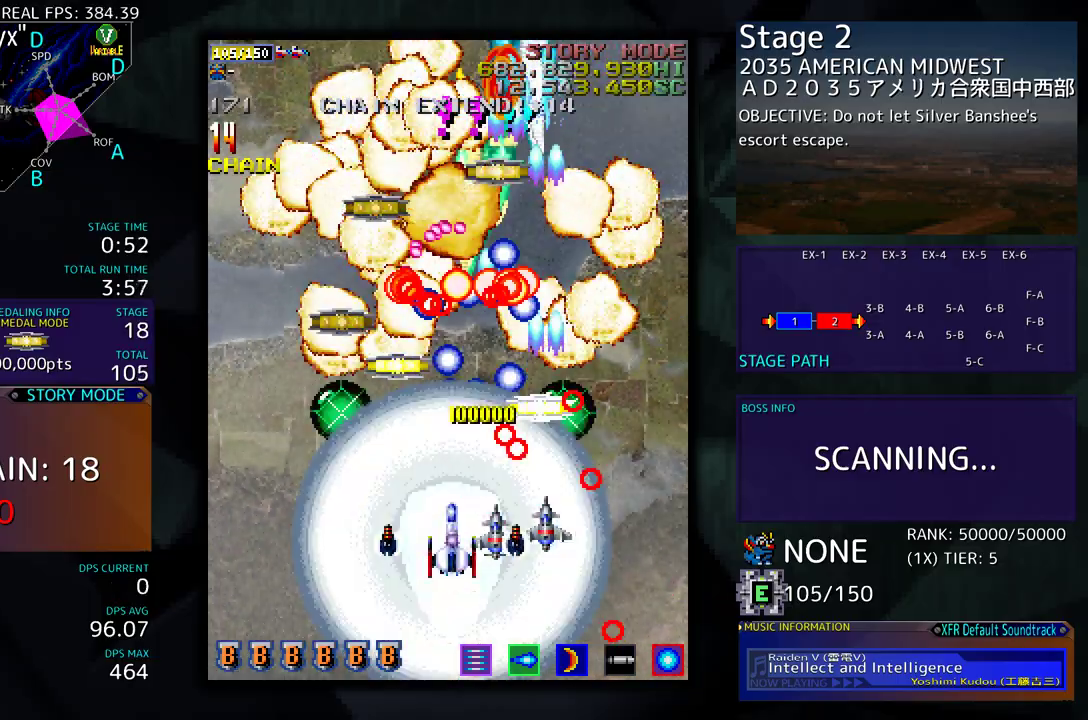
{"buttons": ["DPAD_DOWN"], "events": [[150, "DPAD_RIGHT", "down"], [267, "DPAD_UP", "down"], [350, "DPAD_RIGHT", "up"], [400, "DPAD_UP", "up"], [483, "DPAD_DOWN", "down"]]}
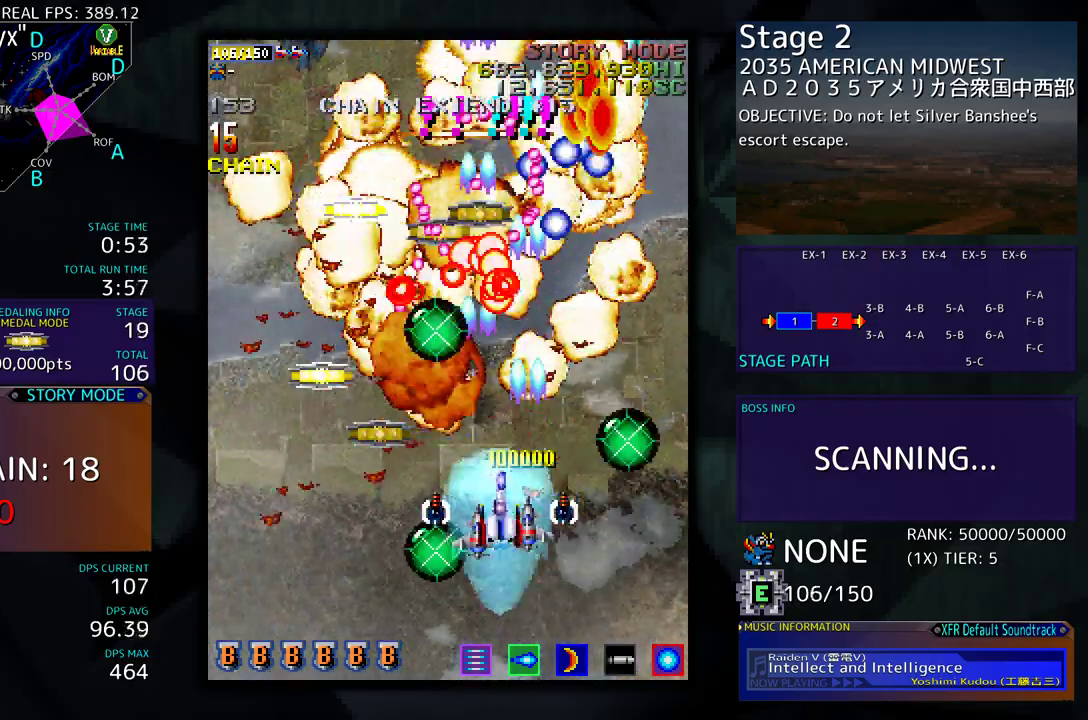
{"buttons": ["DPAD_LEFT"], "events": [[83, "DPAD_DOWN", "up"], [183, "DPAD_DOWN", "down"], [300, "DPAD_DOWN", "up"], [367, "DPAD_LEFT", "down"]]}
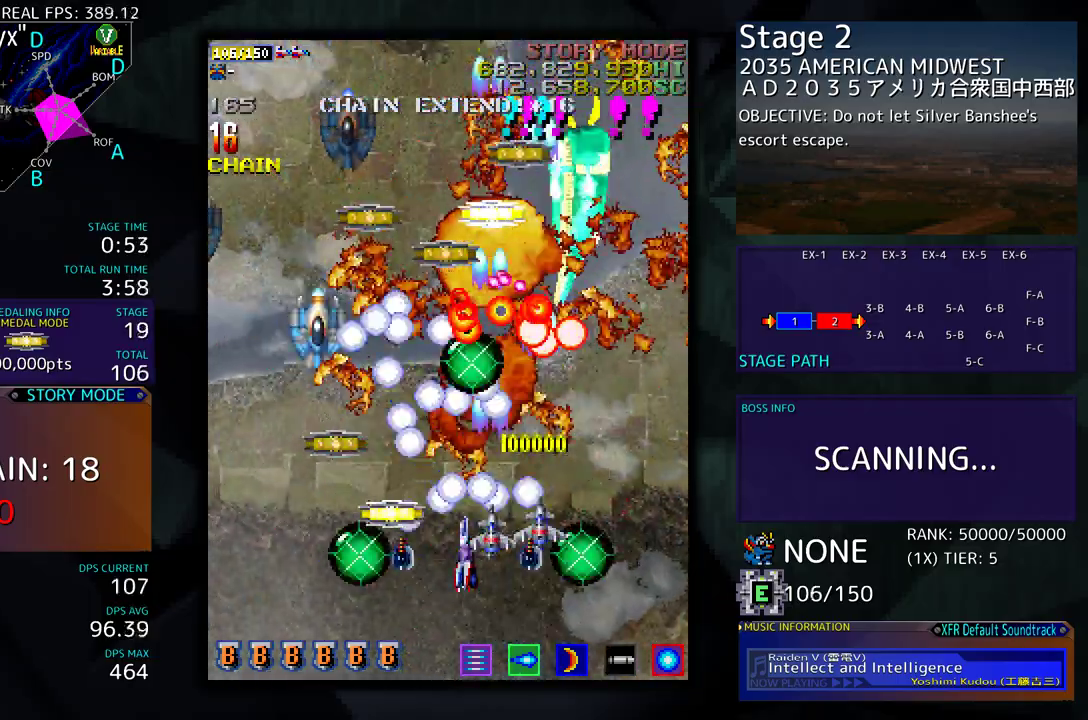
{"buttons": [], "events": [[67, "DPAD_UP", "down"], [200, "DPAD_UP", "up"], [233, "DPAD_DOWN", "down"], [333, "DPAD_DOWN", "up"], [383, "DPAD_LEFT", "up"]]}